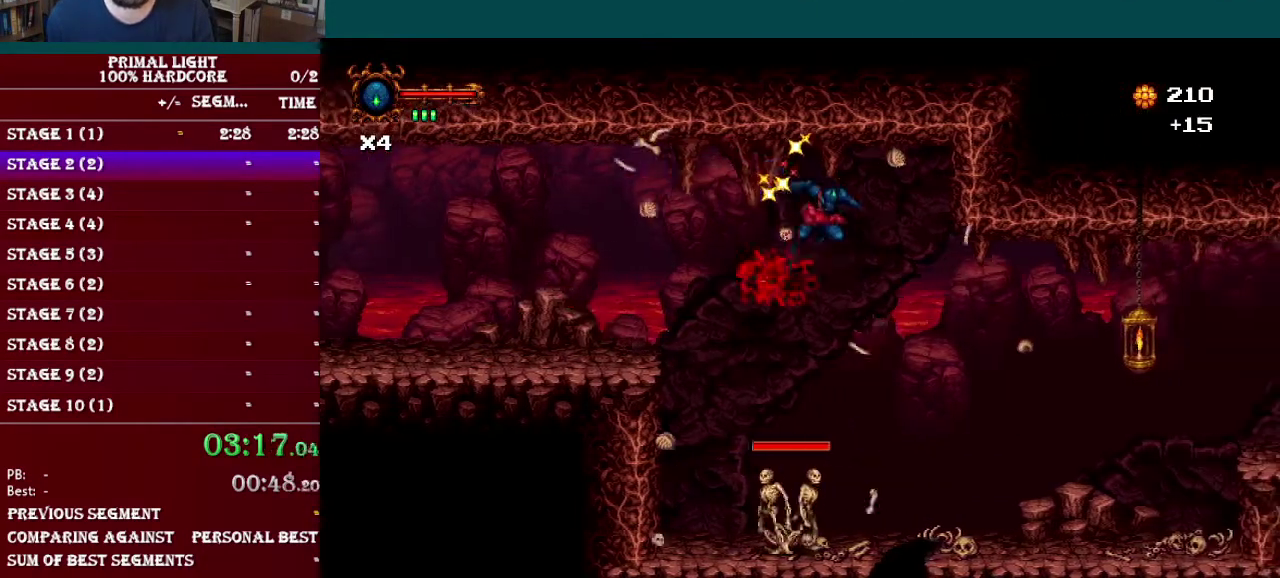
Gameplay with a controller (Nintendo layout); each line is a JSON object with the inputs held at the frame after it. "events" lists button and stick changes between this image and that frame as [ms after this image, input, new state], when the widget could be followed in between. Not read: L3 R3.
{"buttons": ["L1", "DPAD_RIGHT"], "events": [[434, "L1", "down"]]}
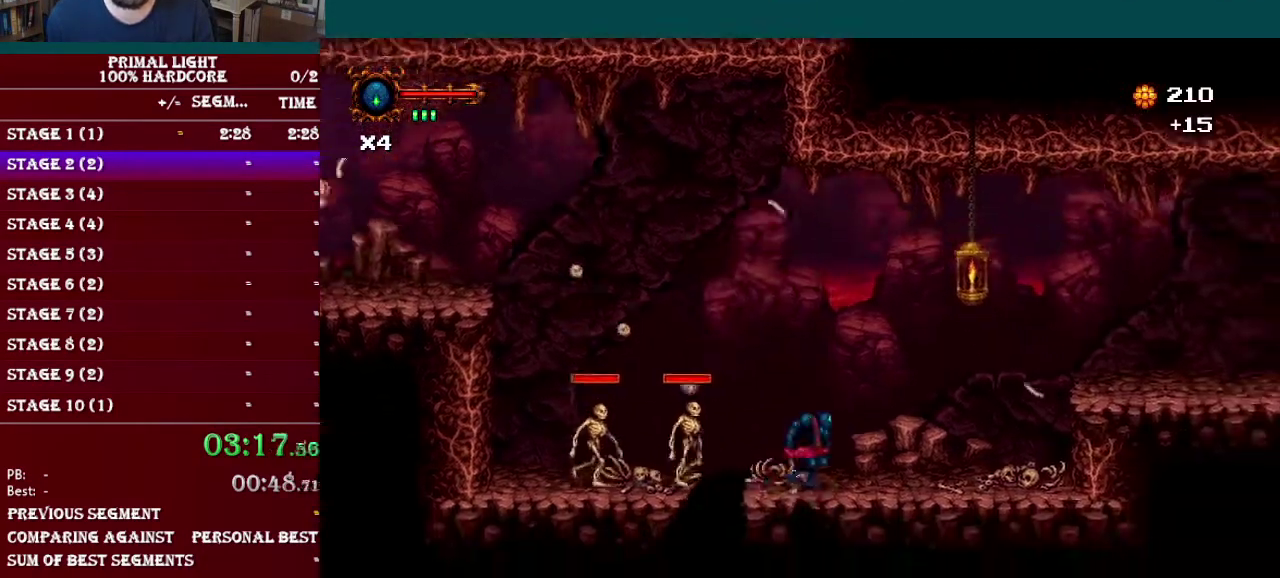
{"buttons": ["DPAD_RIGHT"], "events": [[34, "L1", "up"]]}
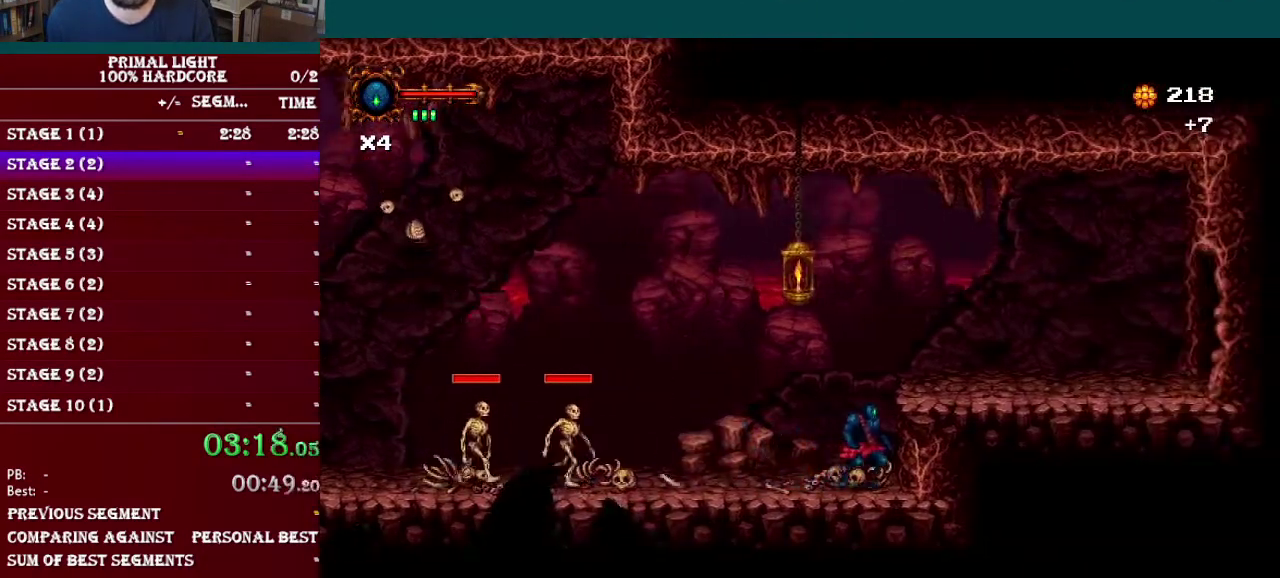
{"buttons": ["DPAD_RIGHT"], "events": [[50, "B", "down"], [217, "B", "up"]]}
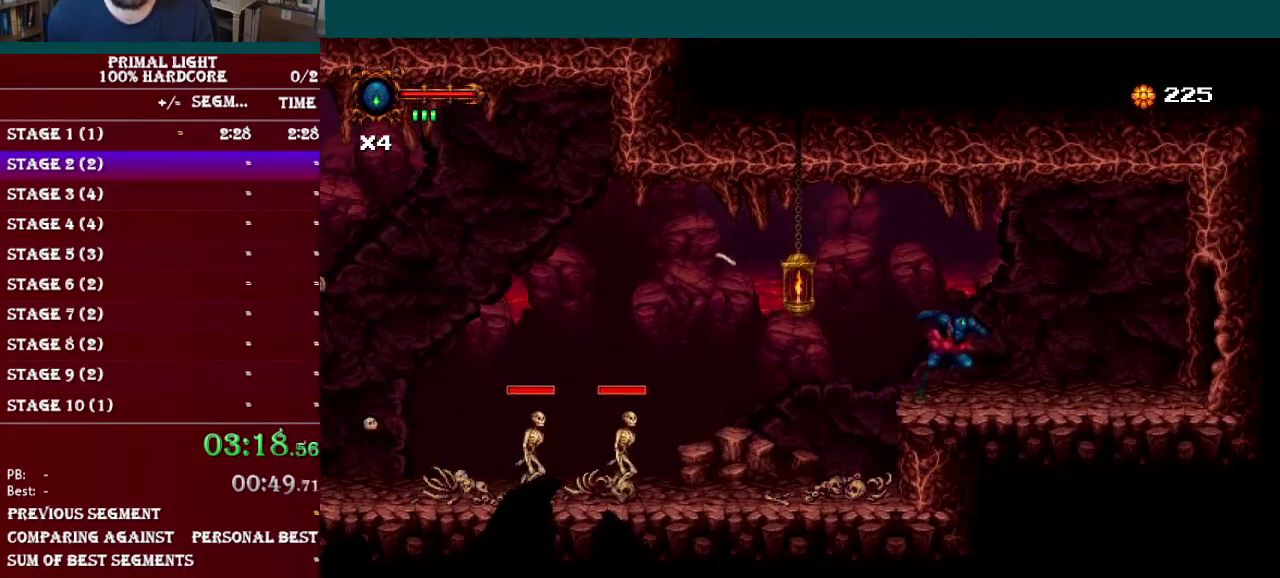
{"buttons": ["DPAD_RIGHT"], "events": [[117, "L1", "down"], [200, "L1", "up"], [267, "L1", "down"], [334, "L1", "up"], [401, "L1", "down"], [484, "L1", "up"]]}
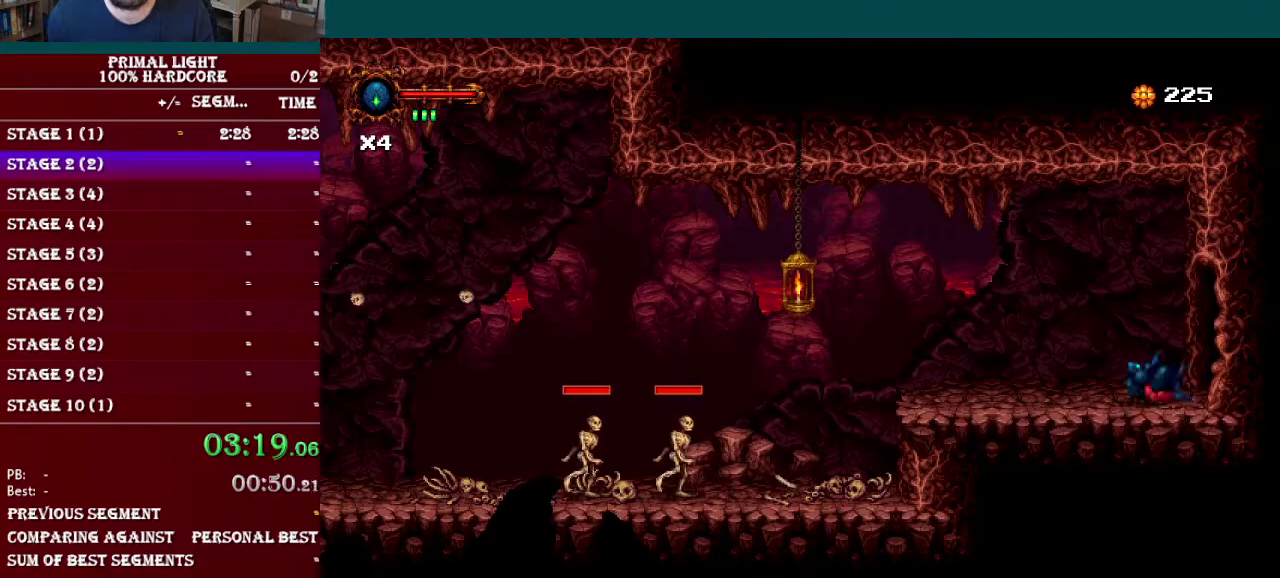
{"buttons": ["DPAD_RIGHT"], "events": []}
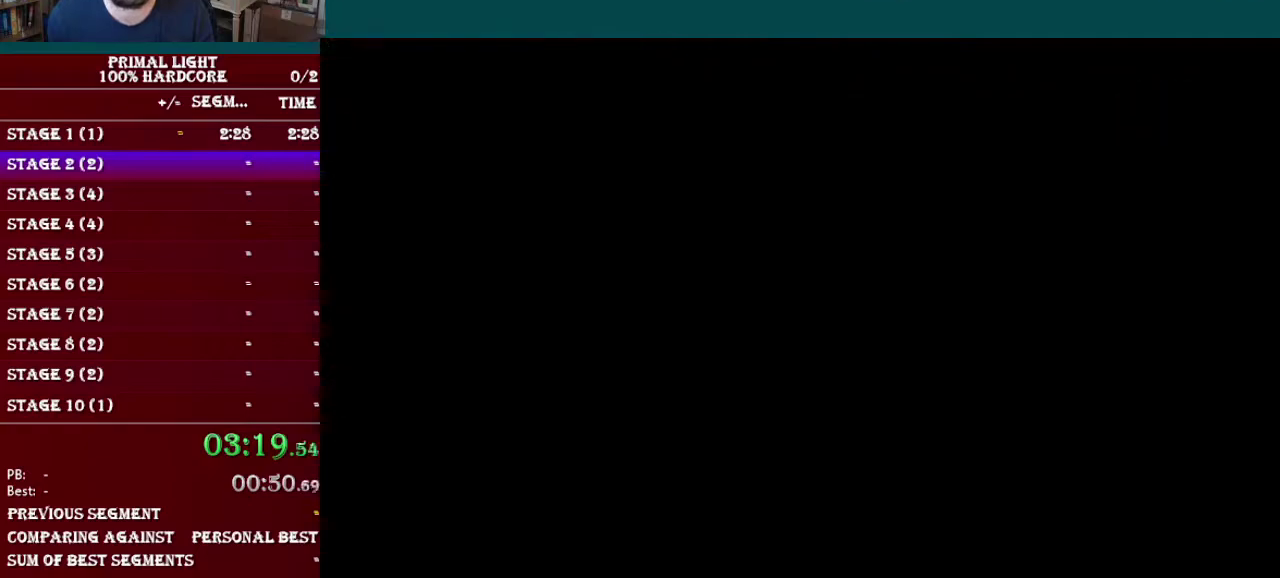
{"buttons": ["DPAD_RIGHT"], "events": []}
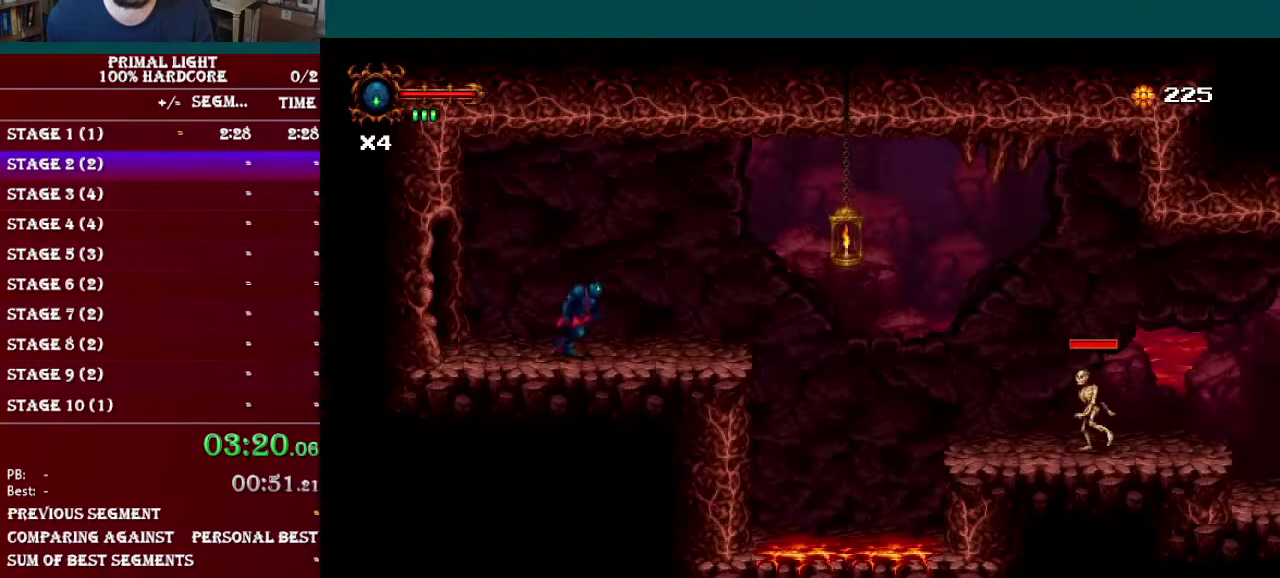
{"buttons": ["DPAD_RIGHT"], "events": []}
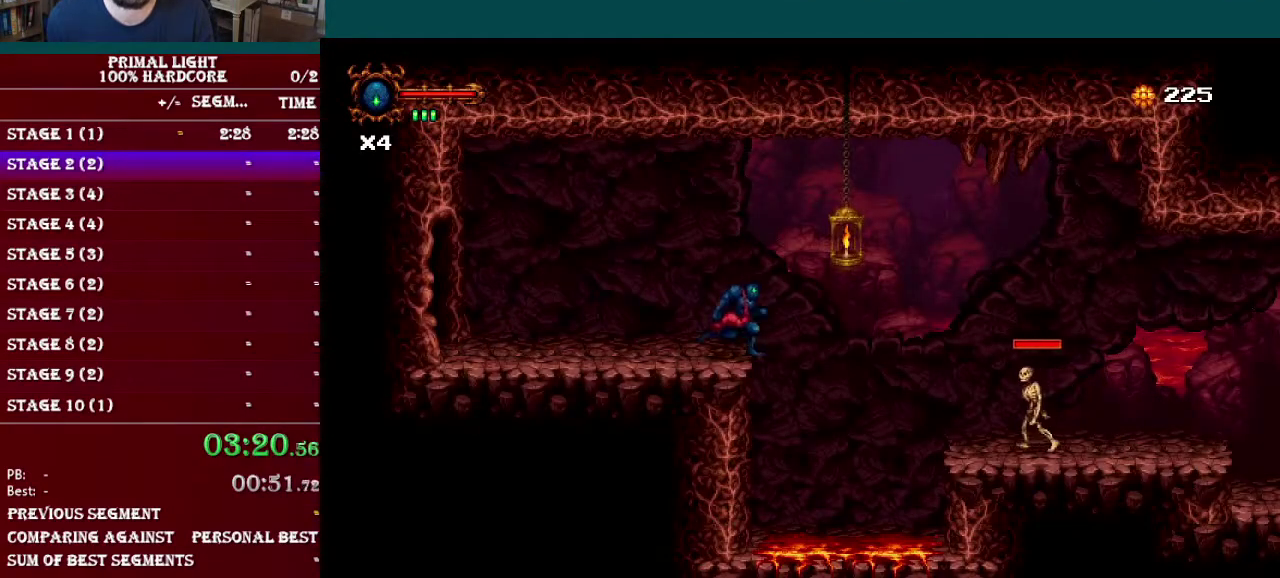
{"buttons": ["B", "DPAD_RIGHT"], "events": [[117, "B", "down"]]}
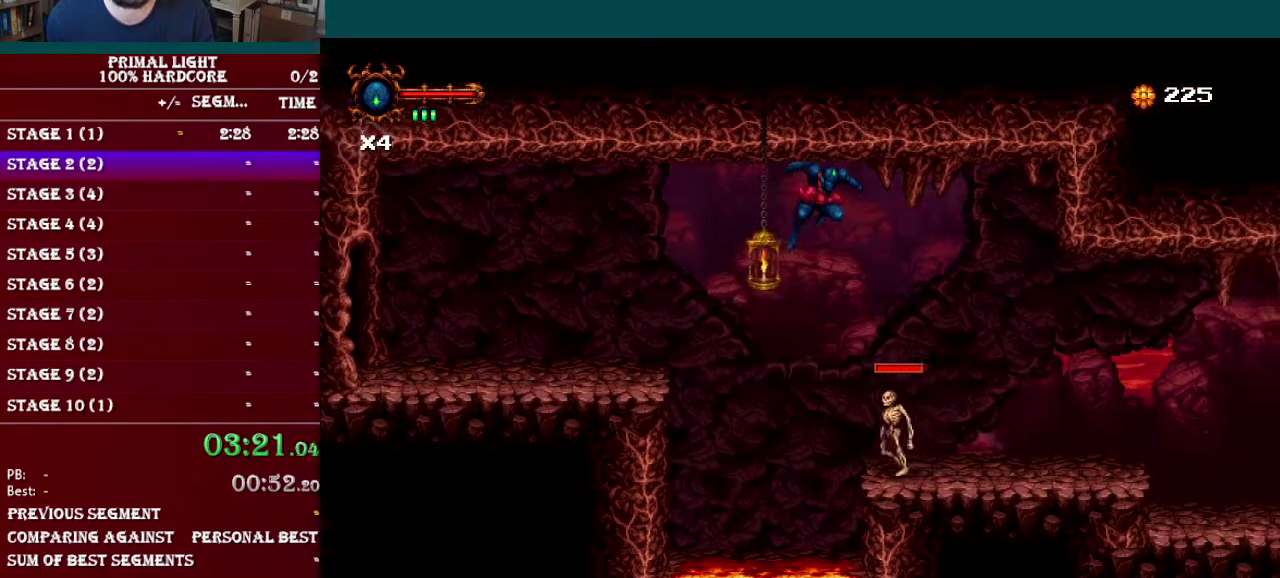
{"buttons": ["DPAD_RIGHT"], "events": [[200, "B", "up"]]}
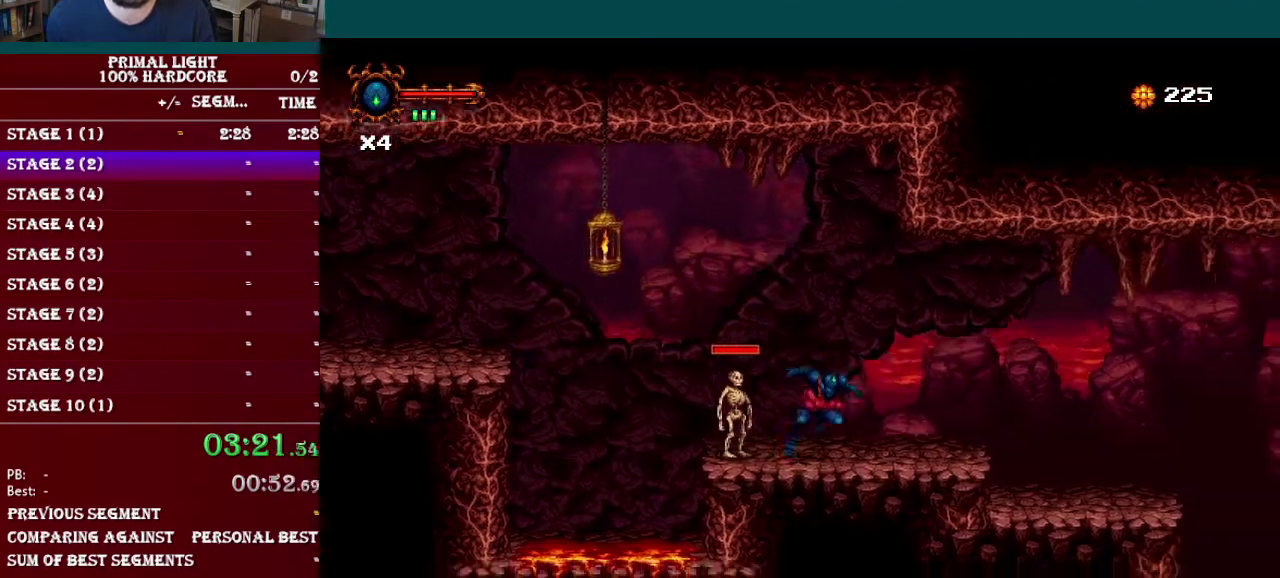
{"buttons": ["DPAD_RIGHT"], "events": [[50, "L1", "down"], [117, "L1", "up"], [217, "L1", "down"], [284, "L1", "up"]]}
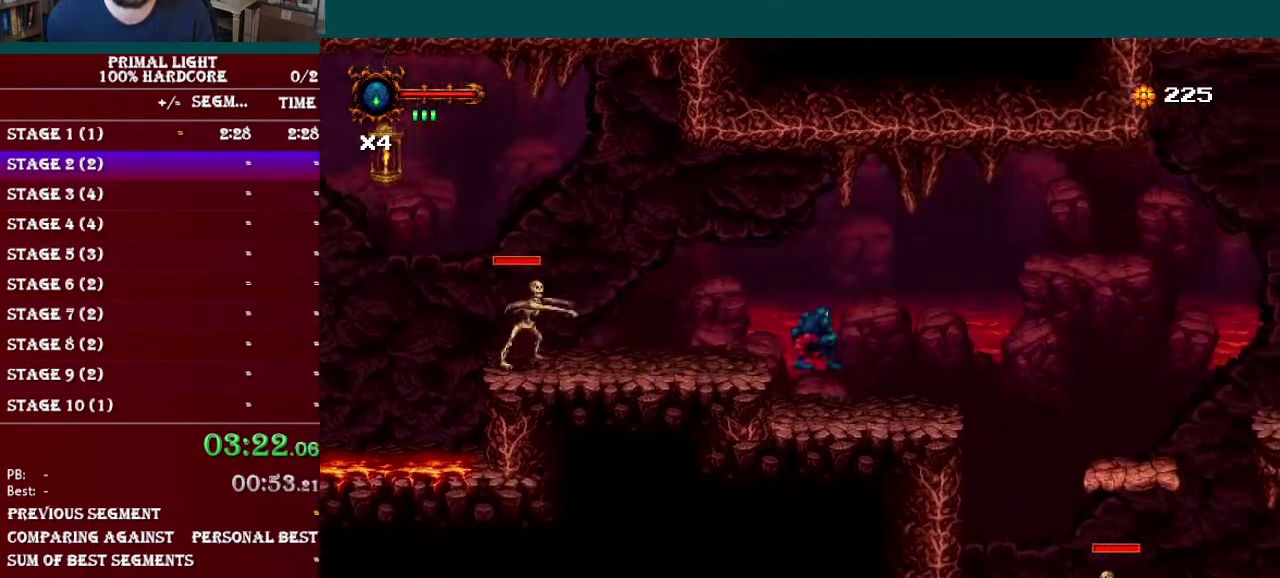
{"buttons": ["DPAD_RIGHT"], "events": [[233, "L1", "down"], [283, "L1", "up"], [350, "L1", "down"], [450, "L1", "up"]]}
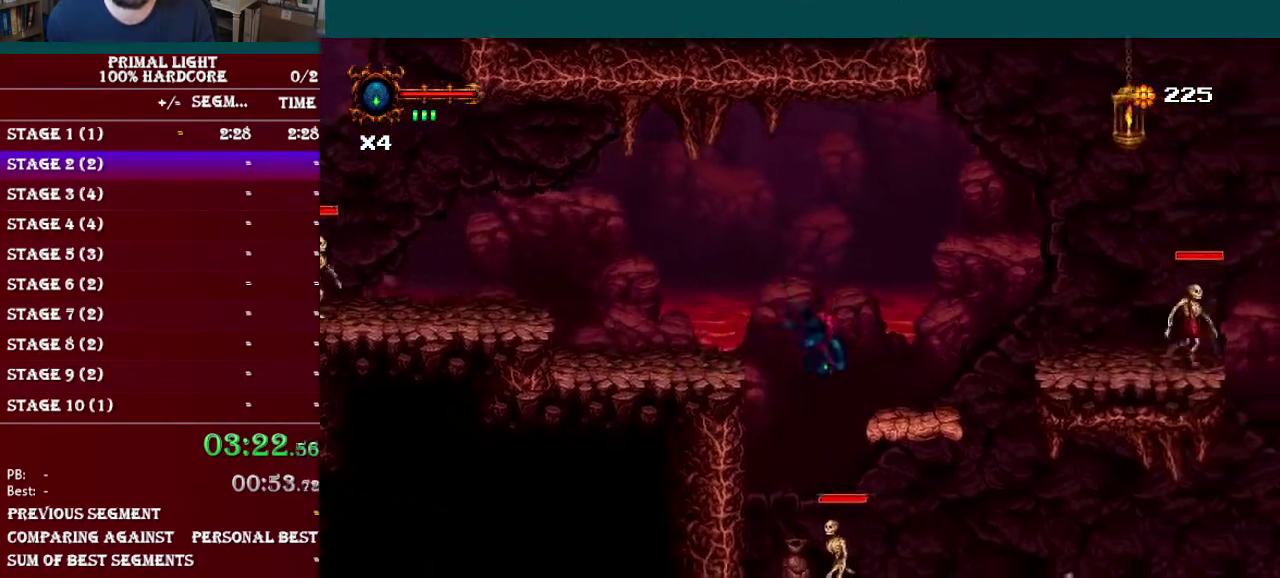
{"buttons": ["DPAD_RIGHT"], "events": []}
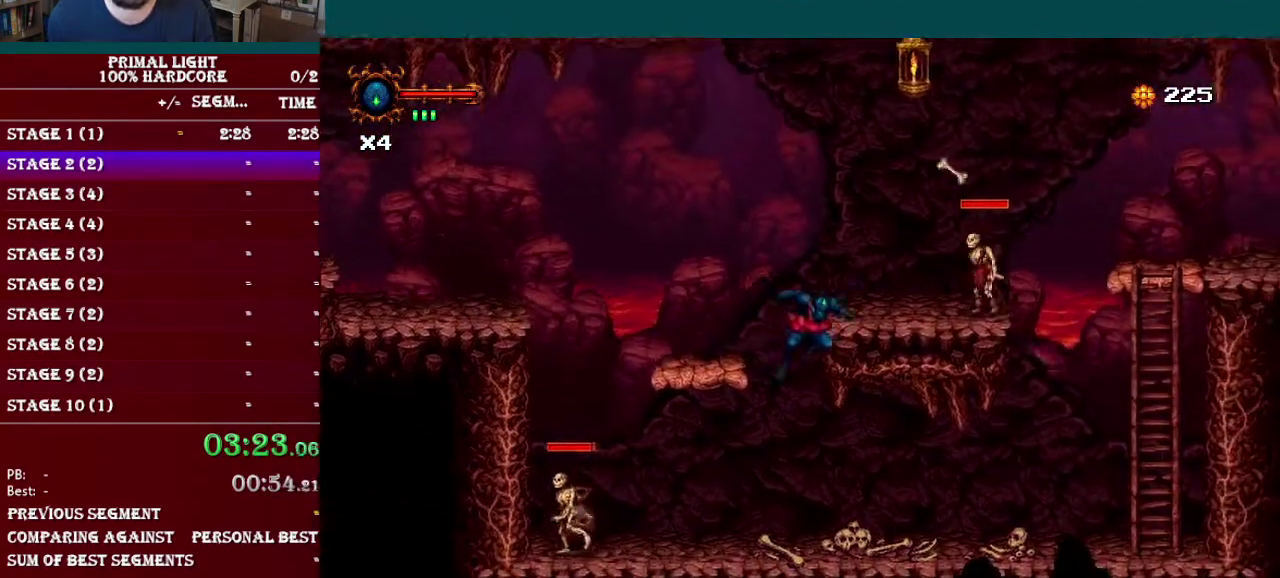
{"buttons": ["DPAD_RIGHT"], "events": [[367, "L1", "down"], [484, "L1", "up"]]}
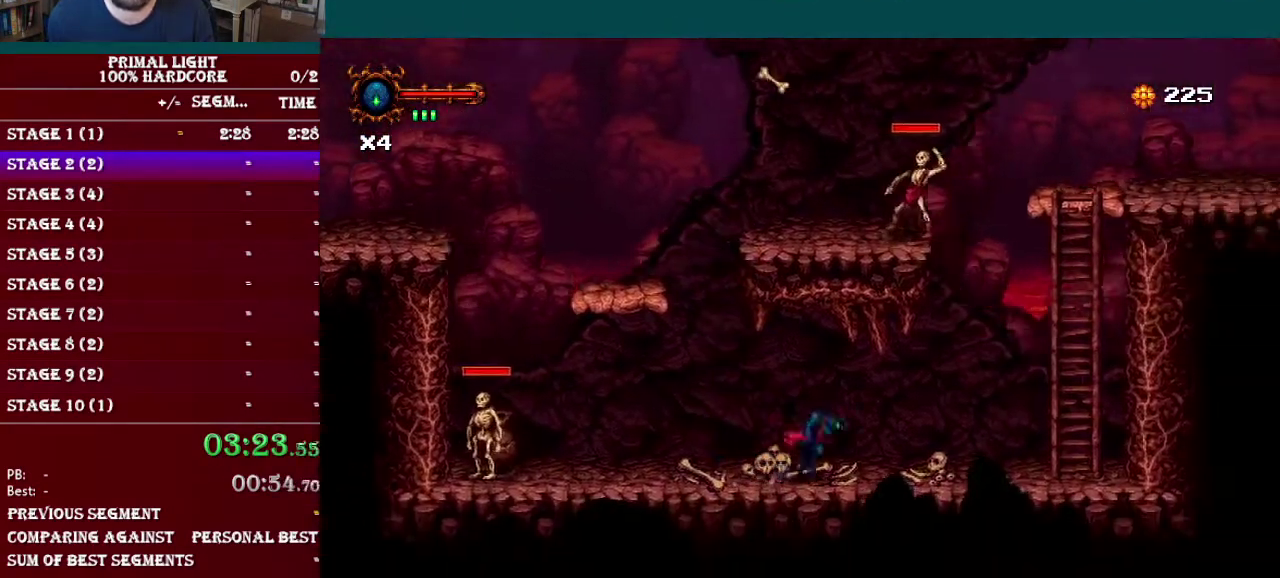
{"buttons": [], "events": [[34, "L1", "down"], [100, "L1", "up"], [501, "DPAD_RIGHT", "up"]]}
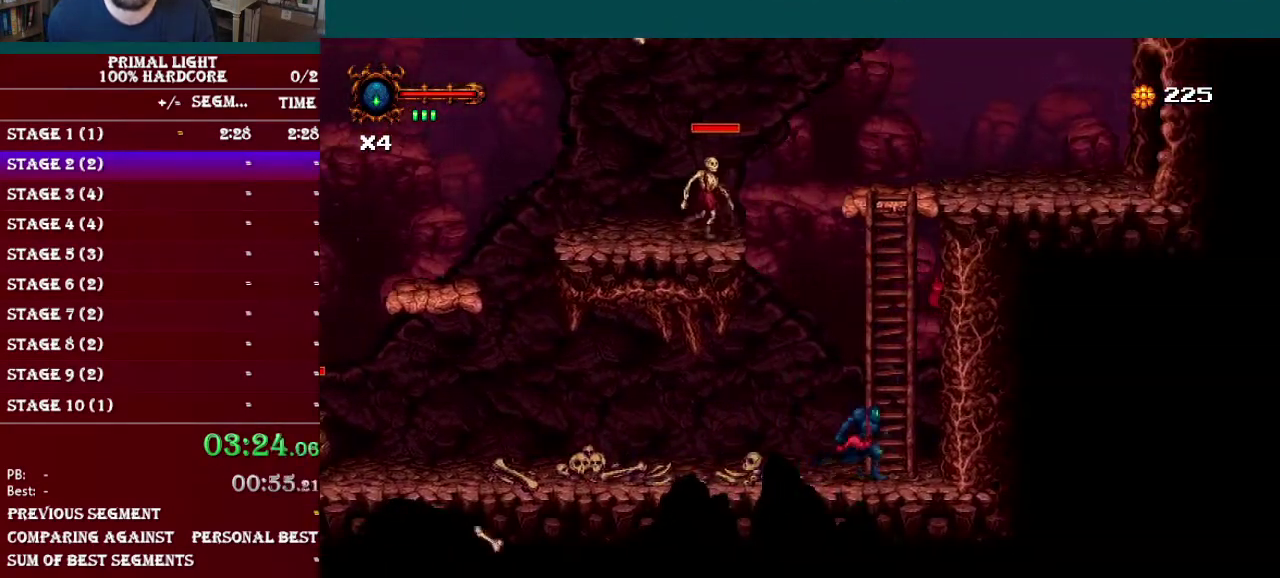
{"buttons": ["B"], "events": [[50, "B", "down"], [250, "DPAD_UP", "down"], [267, "B", "up"], [350, "DPAD_UP", "up"], [400, "B", "down"]]}
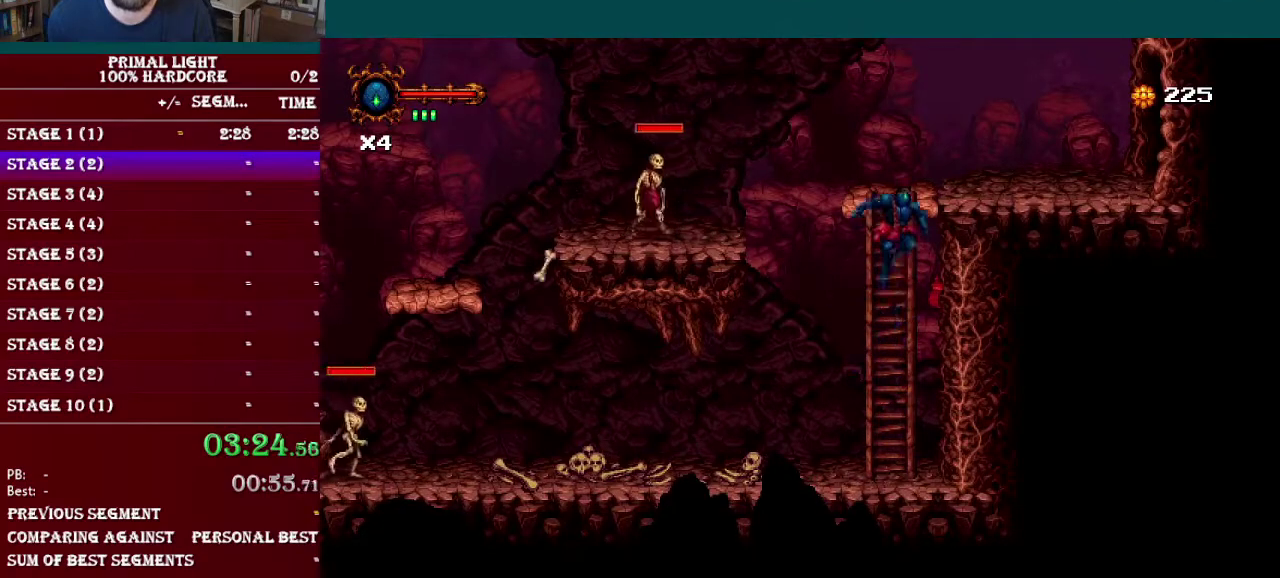
{"buttons": ["DPAD_RIGHT"], "events": [[67, "DPAD_UP", "down"], [100, "B", "up"], [150, "DPAD_UP", "up"], [251, "B", "down"], [251, "DPAD_RIGHT", "down"], [451, "B", "up"]]}
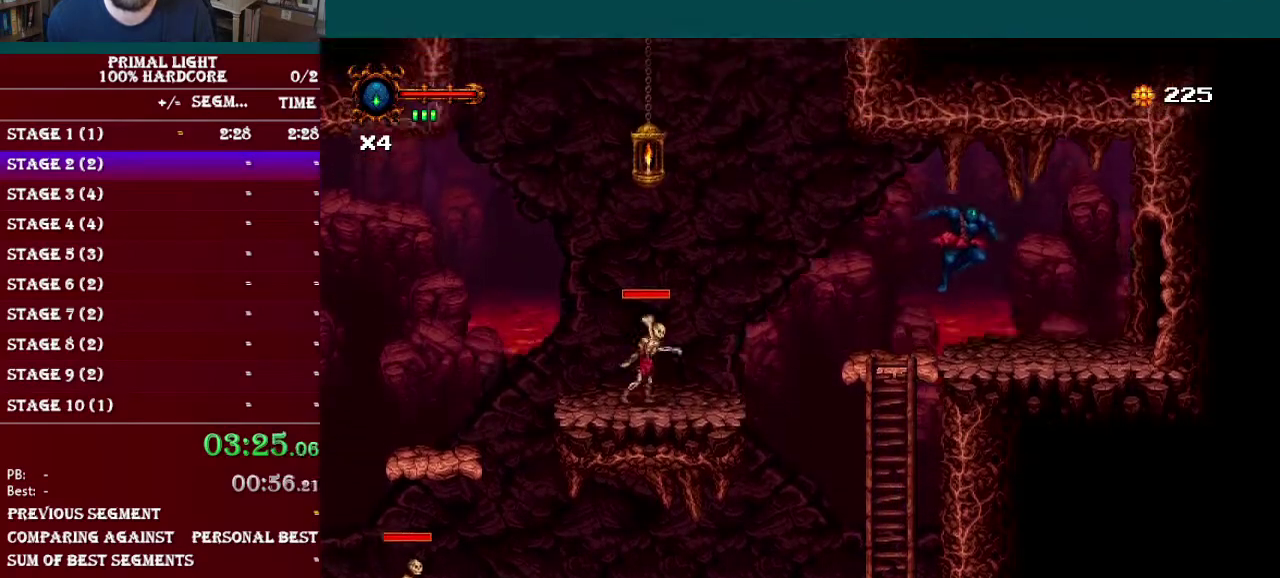
{"buttons": ["L1", "DPAD_RIGHT"], "events": [[467, "L1", "down"]]}
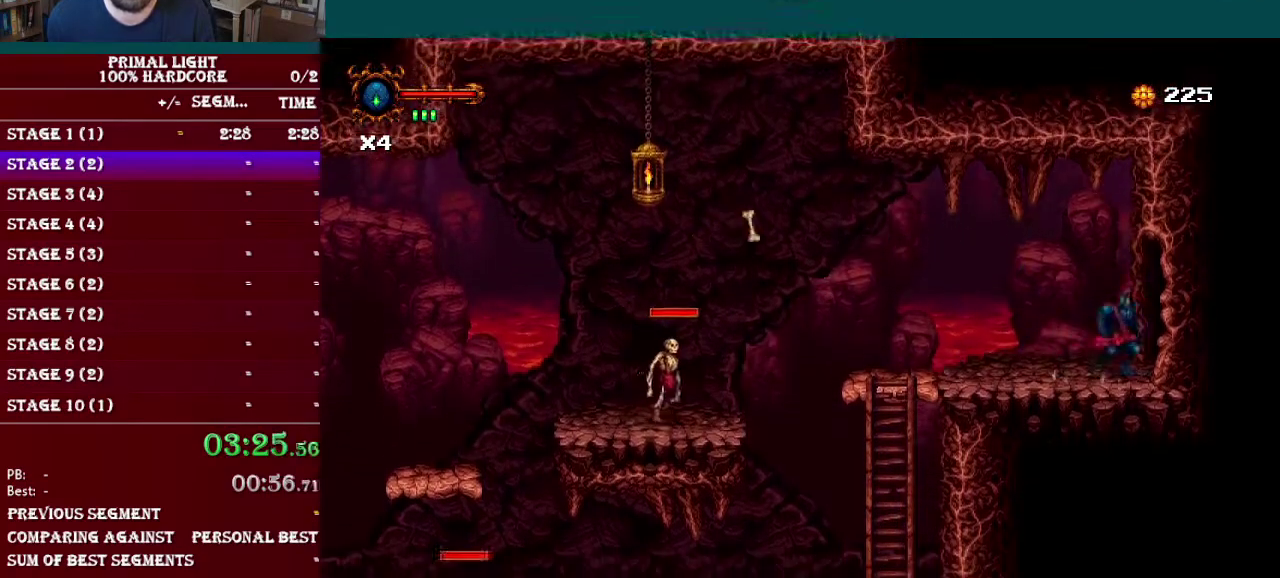
{"buttons": ["DPAD_RIGHT"], "events": [[17, "L1", "up"], [117, "L1", "down"], [201, "L1", "up"]]}
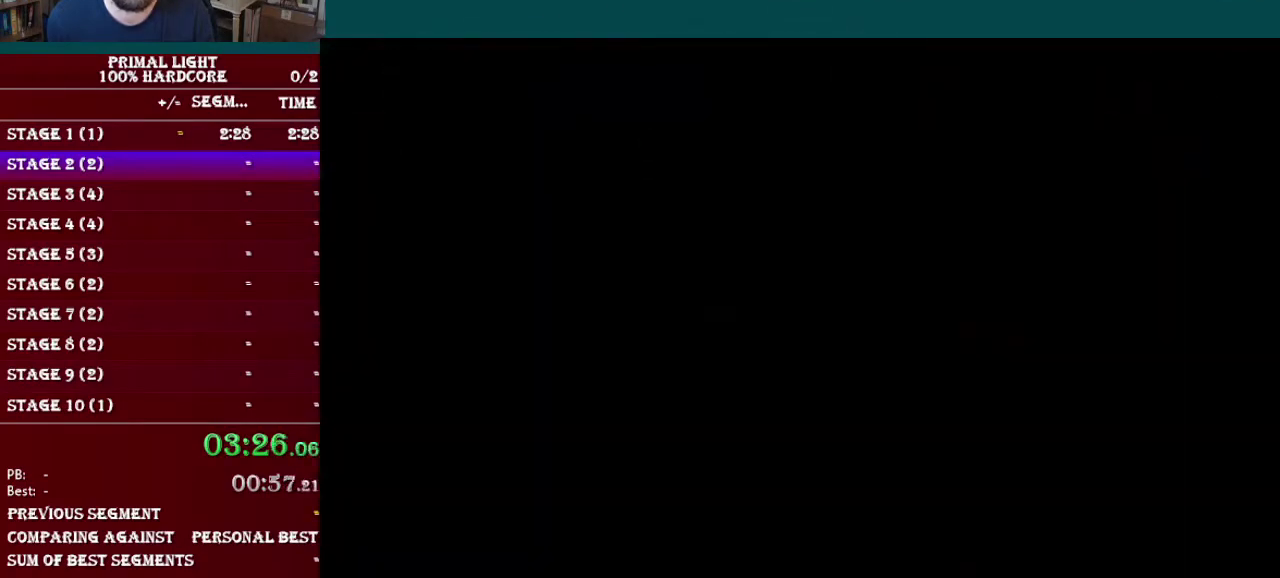
{"buttons": [], "events": [[217, "L1", "down"], [283, "L1", "up"], [500, "DPAD_RIGHT", "up"]]}
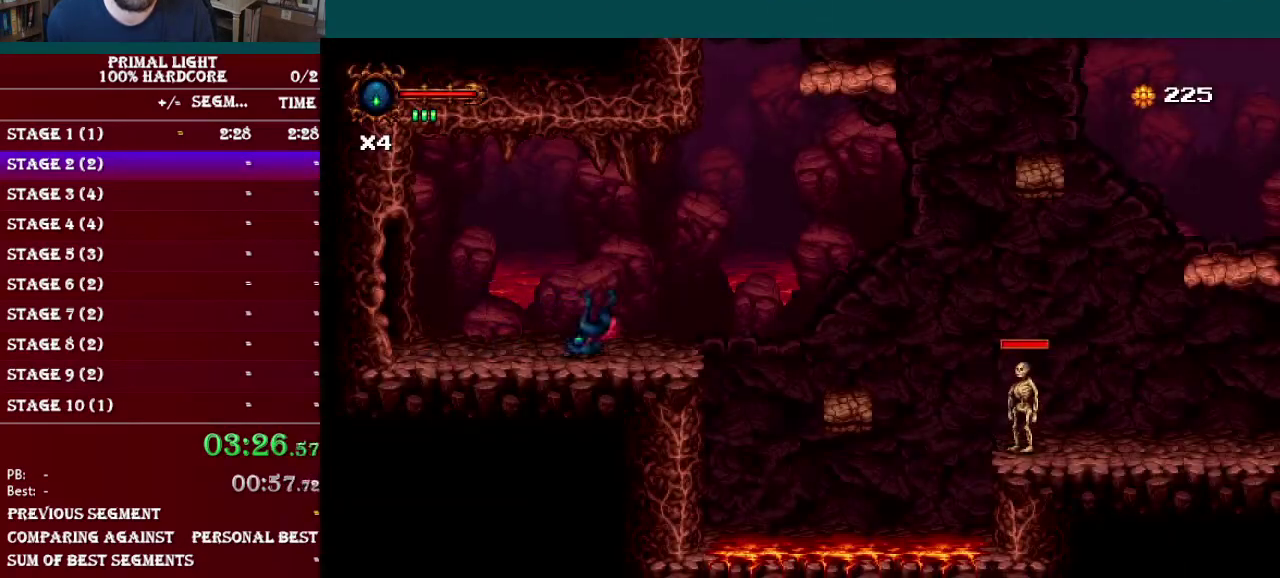
{"buttons": ["B", "DPAD_RIGHT"], "events": [[100, "DPAD_LEFT", "down"], [317, "DPAD_LEFT", "up"], [367, "B", "down"], [401, "DPAD_RIGHT", "down"]]}
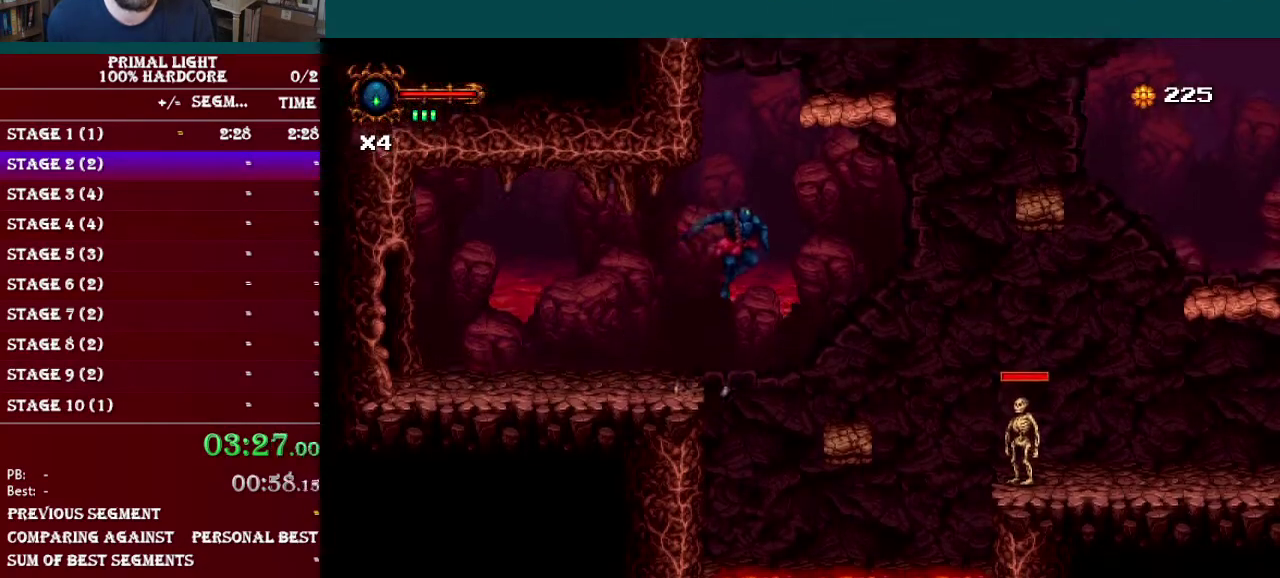
{"buttons": [], "events": [[33, "B", "up"], [300, "DPAD_RIGHT", "up"]]}
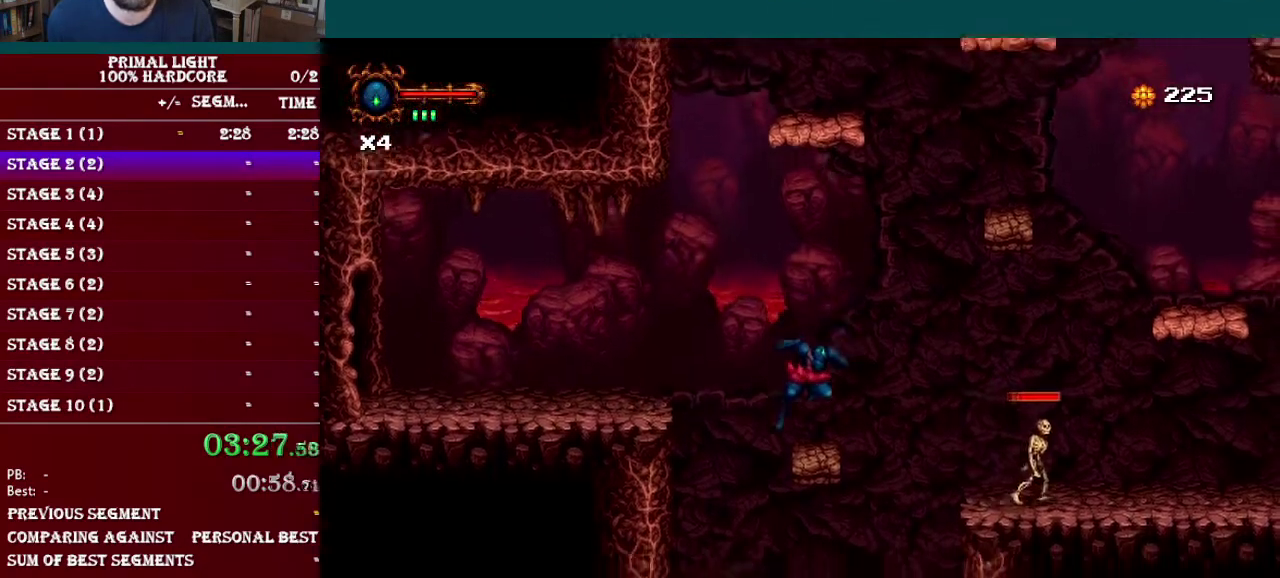
{"buttons": ["DPAD_RIGHT"], "events": [[34, "DPAD_RIGHT", "down"], [117, "B", "down"], [217, "B", "up"]]}
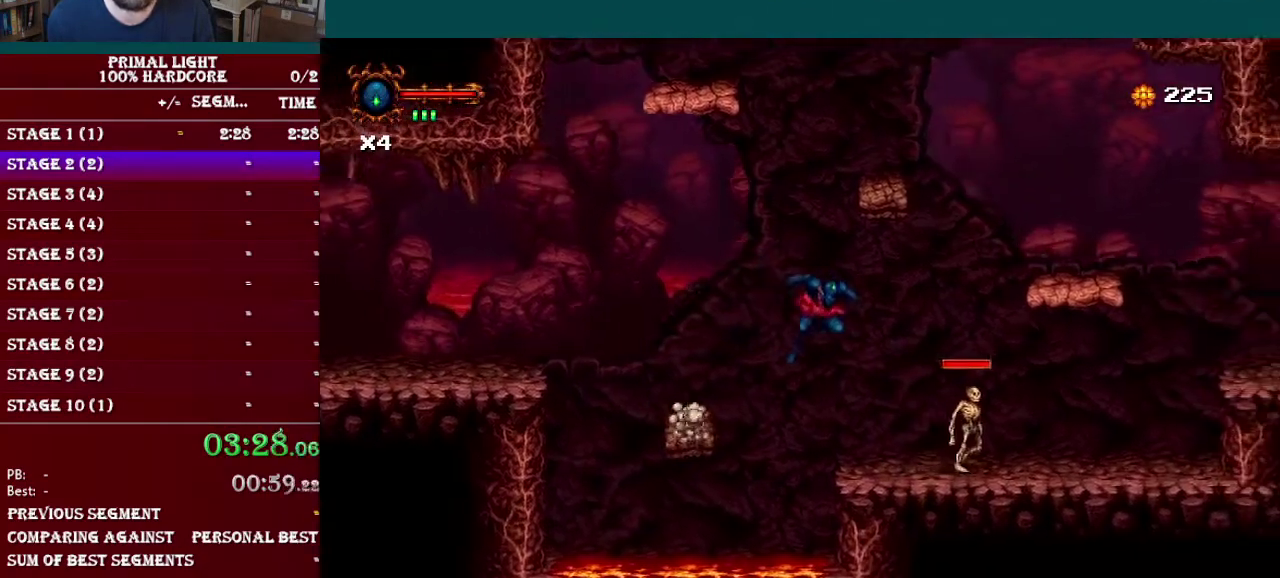
{"buttons": ["B", "DPAD_RIGHT"], "events": [[150, "DPAD_RIGHT", "up"], [300, "DPAD_RIGHT", "down"], [350, "B", "down"]]}
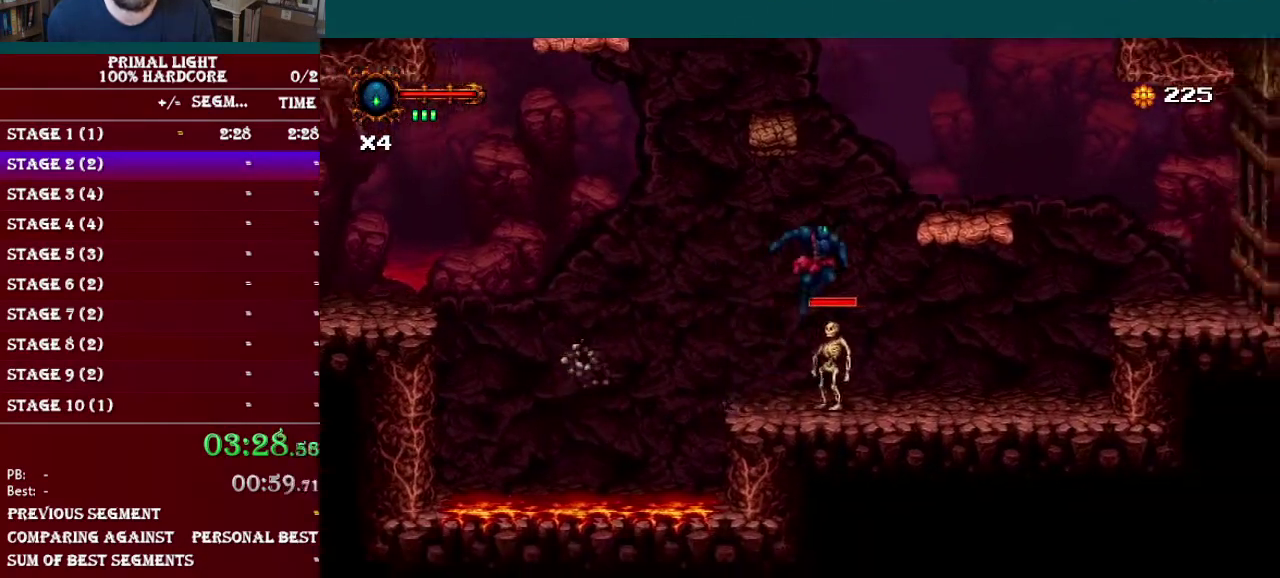
{"buttons": ["DPAD_RIGHT"], "events": [[50, "B", "up"]]}
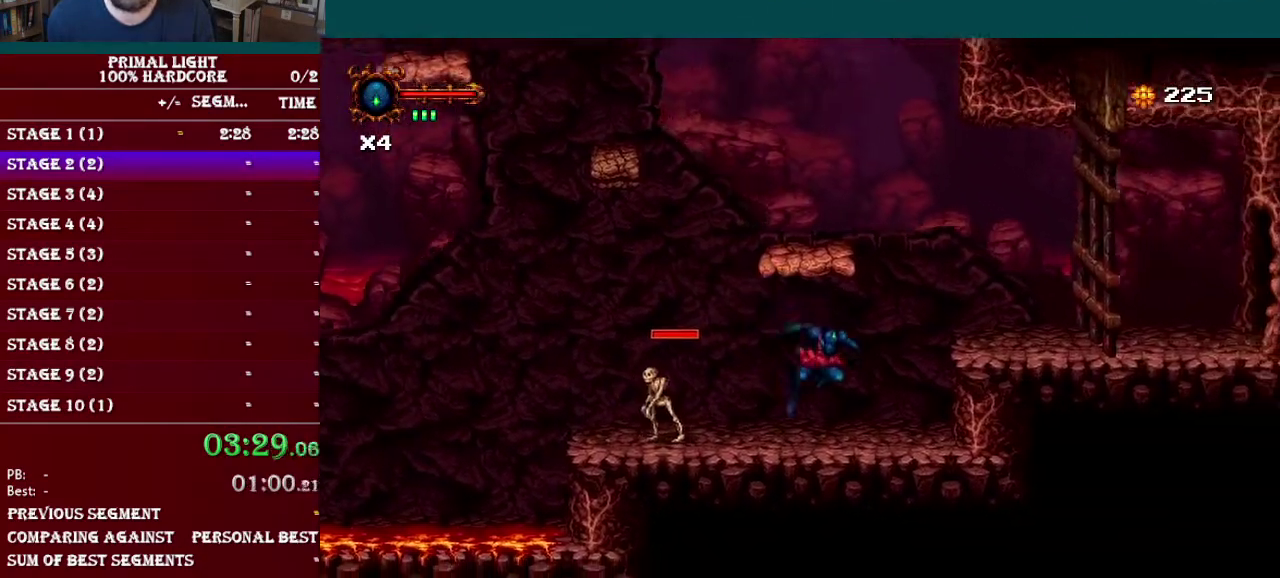
{"buttons": ["DPAD_RIGHT"], "events": [[117, "B", "down"], [367, "B", "up"]]}
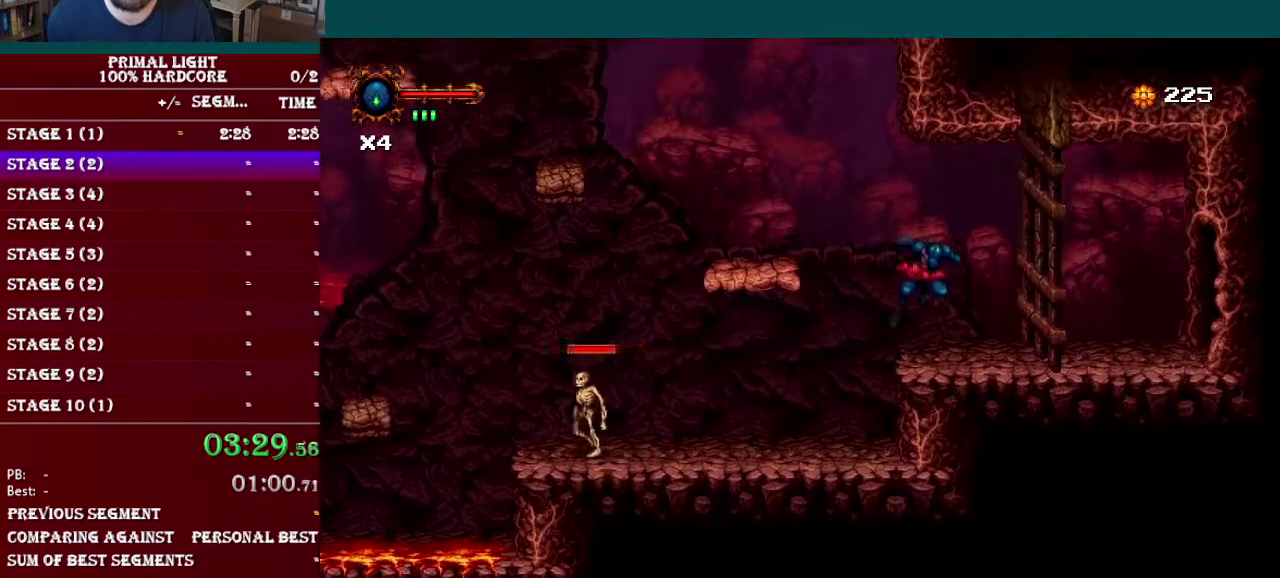
{"buttons": ["DPAD_UP", "DPAD_LEFT"], "events": [[50, "DPAD_RIGHT", "up"], [184, "DPAD_LEFT", "down"], [201, "DPAD_UP", "down"], [267, "B", "down"], [501, "B", "up"]]}
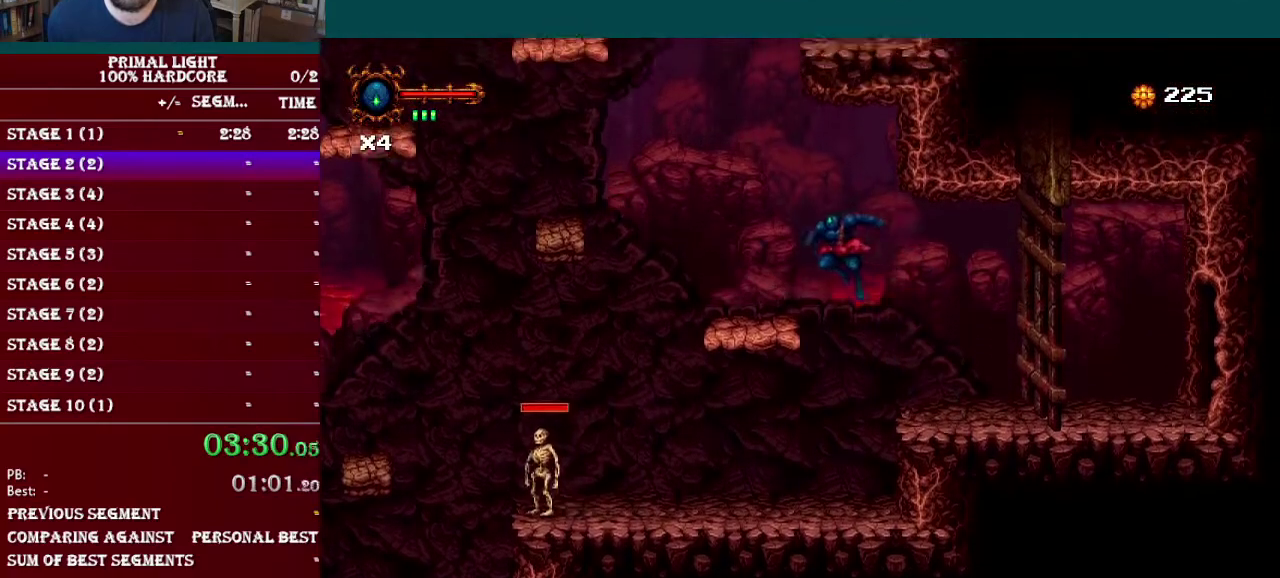
{"buttons": ["B", "DPAD_UP", "DPAD_LEFT"], "events": [[450, "B", "down"]]}
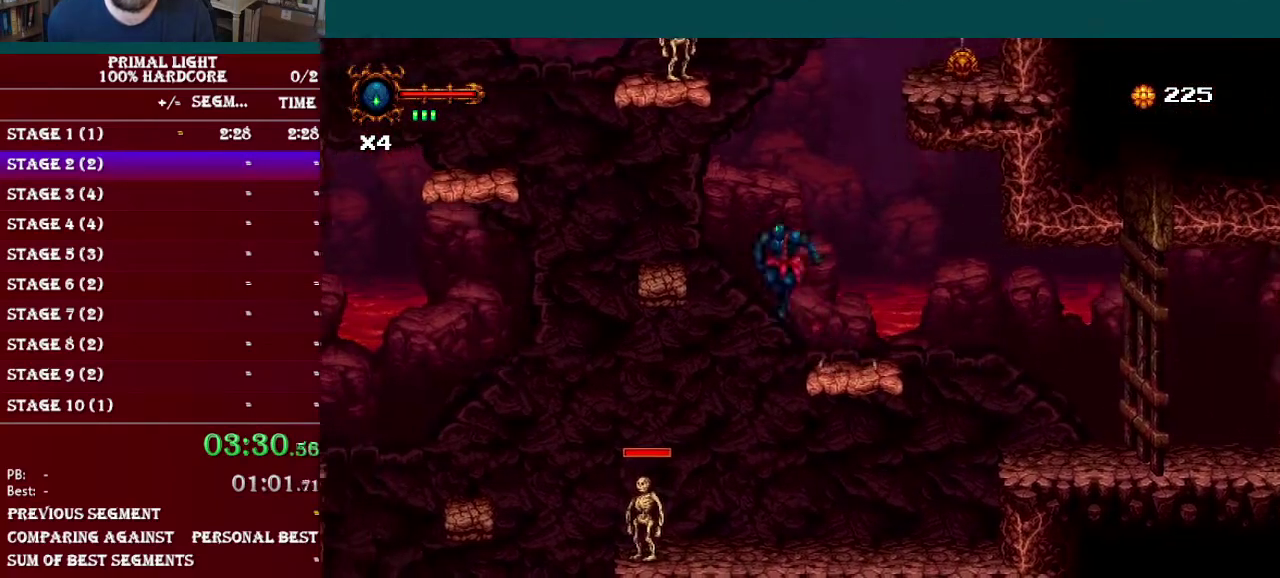
{"buttons": ["DPAD_UP"], "events": [[134, "Y", "down"], [317, "B", "up"], [317, "Y", "up"], [351, "DPAD_LEFT", "up"], [401, "DPAD_UP", "up"], [501, "DPAD_UP", "down"]]}